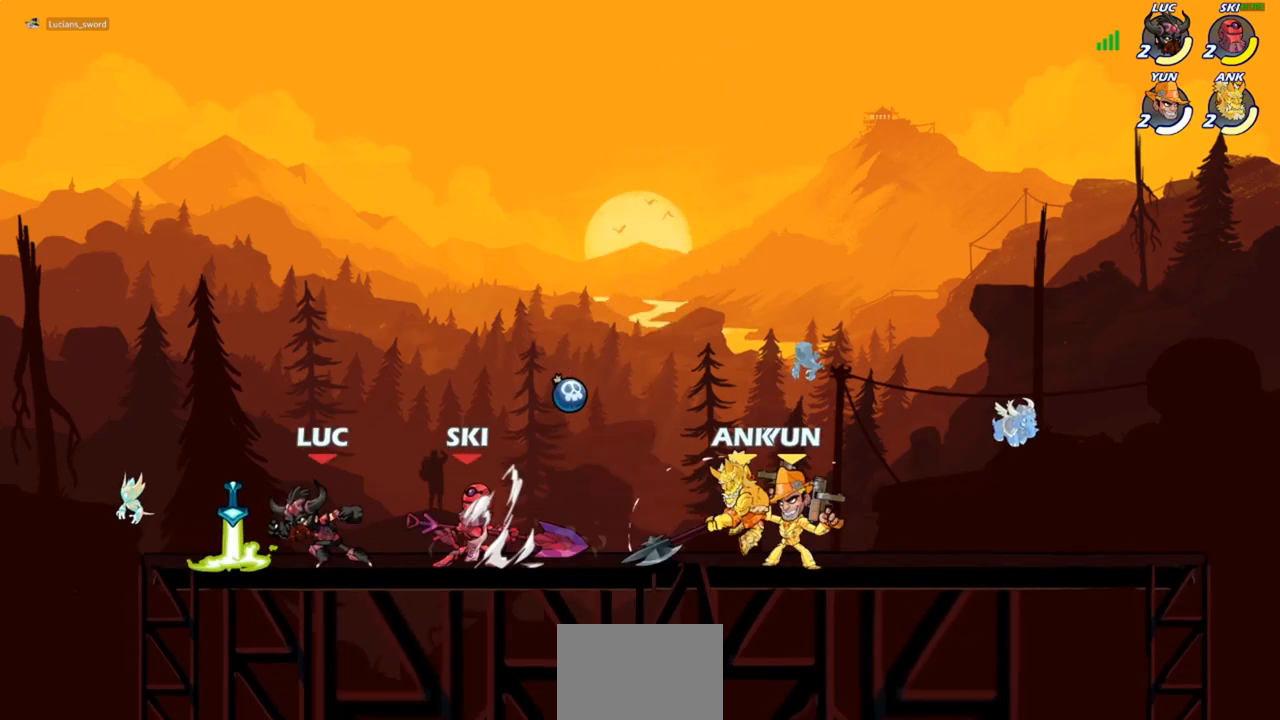
Gameplay with a controller (PlayStation layout); each line is a JSON object with the inputs held at the frame after it. "events" lists button and stick changes between this image and that frame as [ms after this image, input, new state], when the widget could be followed in between.
{"buttons": [], "left_stick": "down-left", "right_stick": "center", "events": [[83, "R1", "down"], [100, "left_stick", "up-right"], [117, "CROSS", "down"], [217, "R1", "up"], [250, "CROSS", "up"], [317, "left_stick", "down-right"], [467, "left_stick", "down-left"]]}
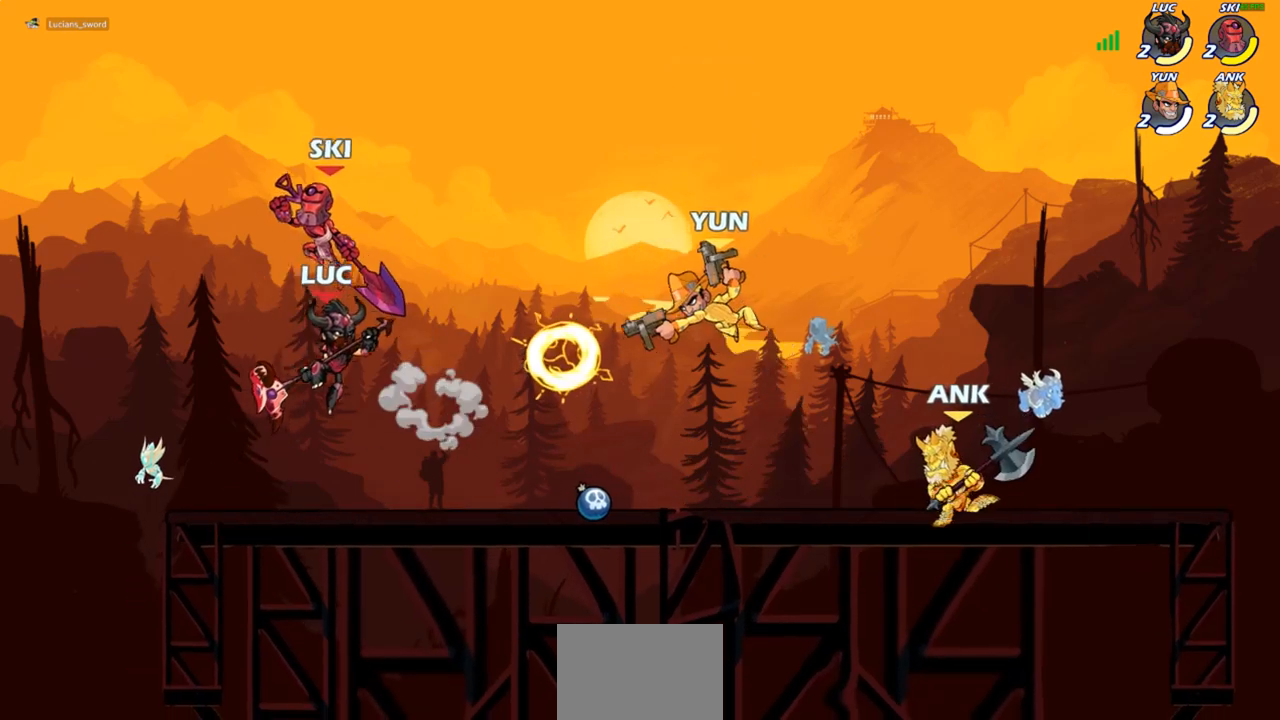
{"buttons": [], "left_stick": "up-left", "right_stick": "center", "events": [[150, "left_stick", "up-left"], [250, "left_stick", "up-right"], [333, "left_stick", "right"], [433, "left_stick", "up-left"]]}
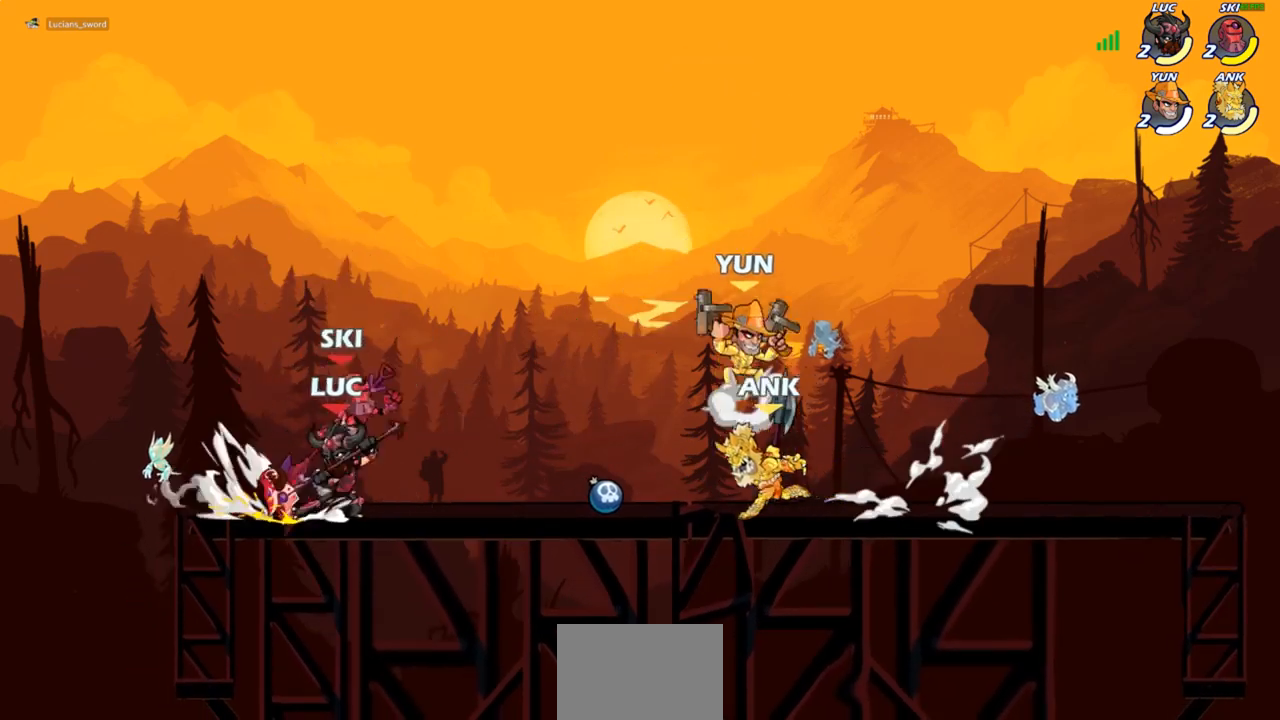
{"buttons": [], "left_stick": "center", "right_stick": "center", "events": [[300, "left_stick", "up-right"], [367, "SQUARE", "down"], [450, "SQUARE", "up"], [467, "left_stick", "center"]]}
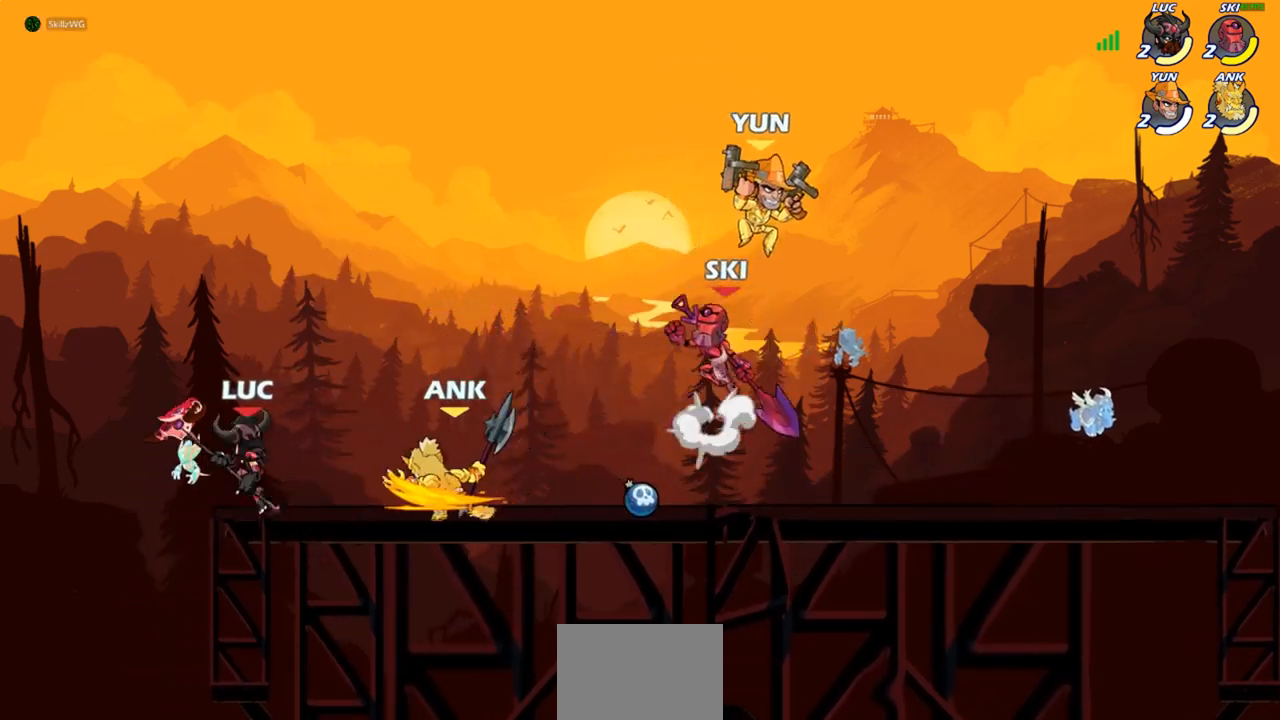
{"buttons": [], "left_stick": "right", "right_stick": "center", "events": [[483, "left_stick", "right"]]}
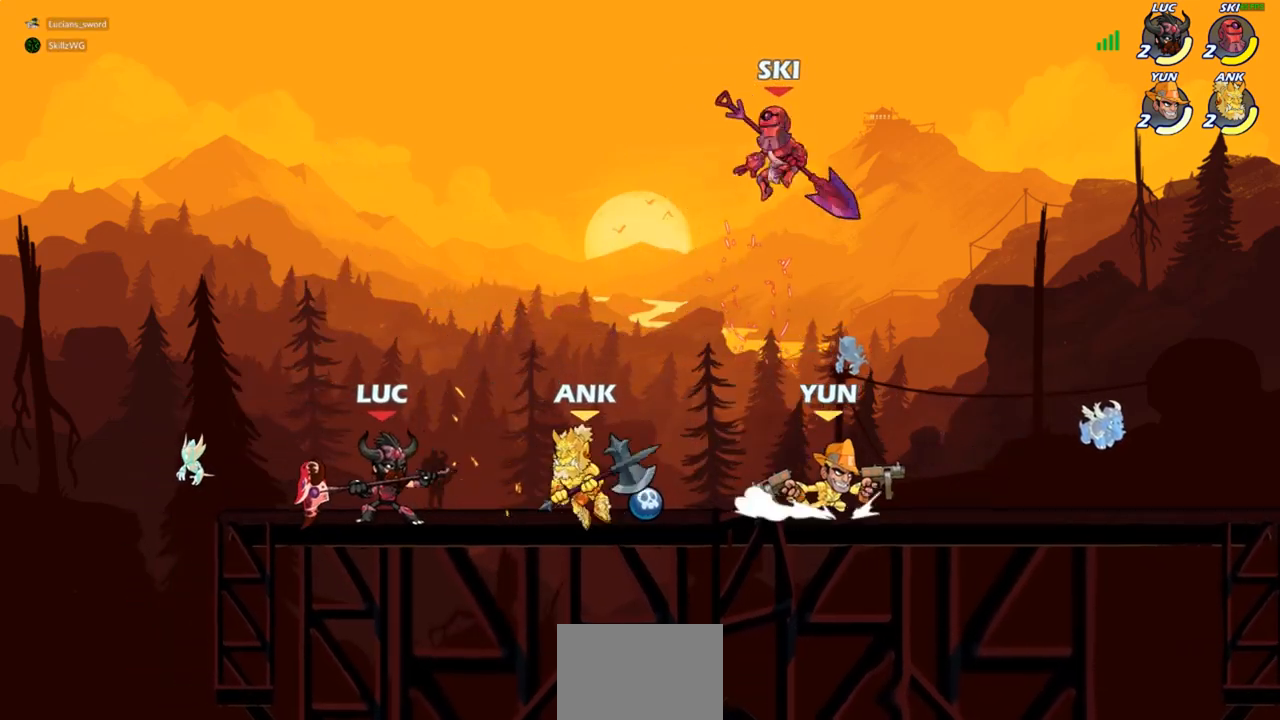
{"buttons": [], "left_stick": "center", "right_stick": "center", "events": [[33, "R1", "down"], [33, "R2", "down"], [117, "R1", "up"], [117, "R2", "up"], [133, "left_stick", "center"], [167, "SQUARE", "down"], [250, "SQUARE", "up"], [383, "SQUARE", "down"], [500, "SQUARE", "up"]]}
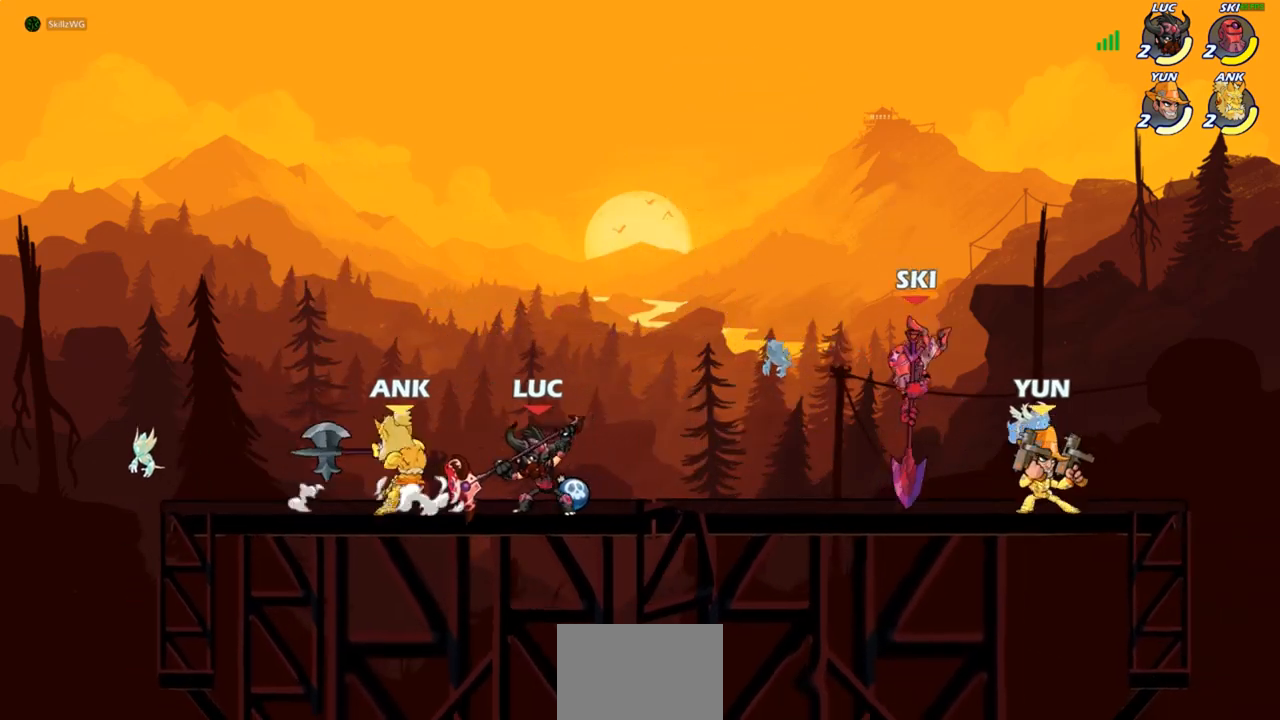
{"buttons": [], "left_stick": "left", "right_stick": "center", "events": [[183, "left_stick", "left"]]}
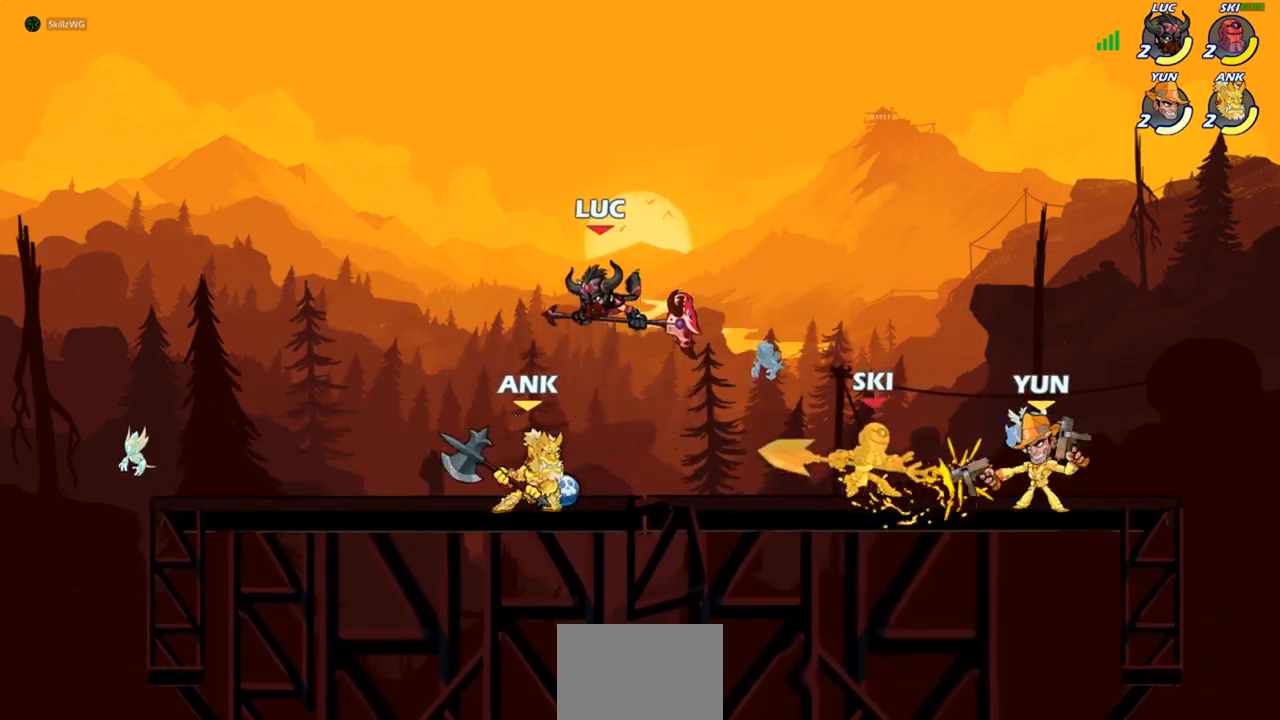
{"buttons": [], "left_stick": "center", "right_stick": "center", "events": [[33, "left_stick", "down-left"], [50, "CROSS", "down"], [117, "R2", "down"], [133, "CROSS", "up"], [350, "left_stick", "down-right"], [400, "R2", "up"], [467, "left_stick", "center"]]}
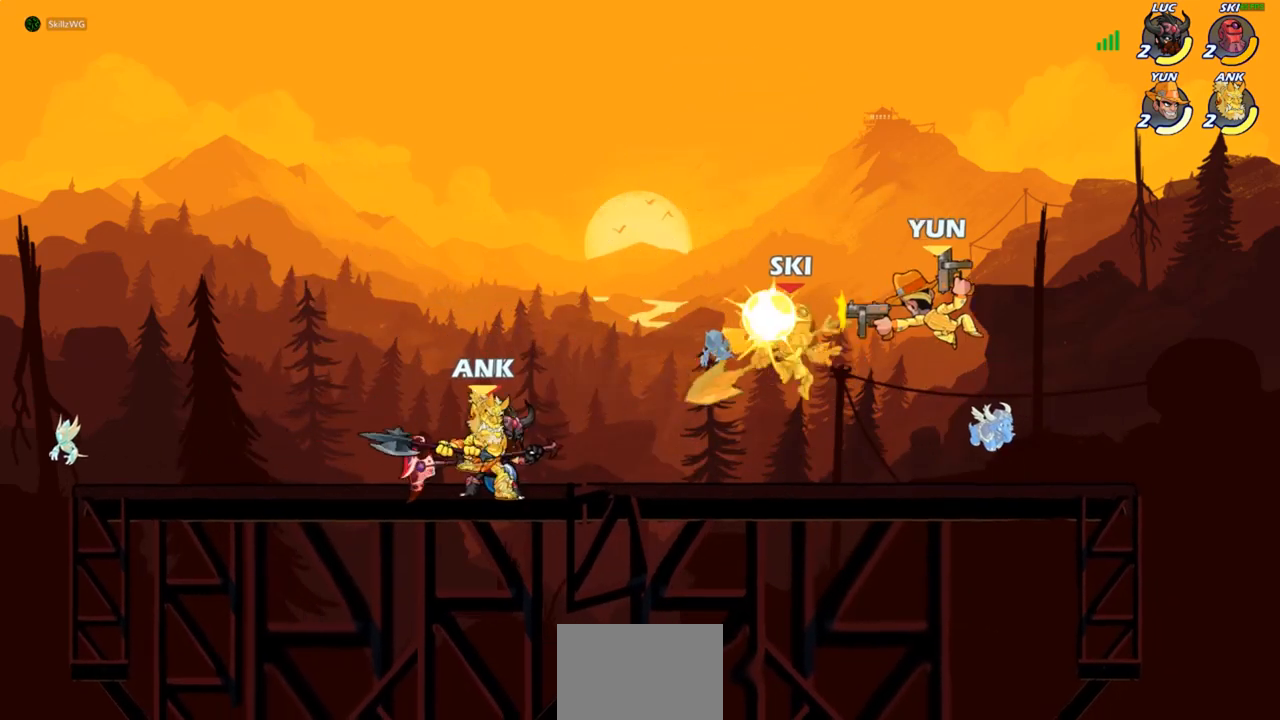
{"buttons": [], "left_stick": "center", "right_stick": "center", "events": [[33, "SQUARE", "down"], [100, "SQUARE", "up"], [200, "SQUARE", "down"], [283, "SQUARE", "up"], [383, "SQUARE", "down"], [467, "SQUARE", "up"]]}
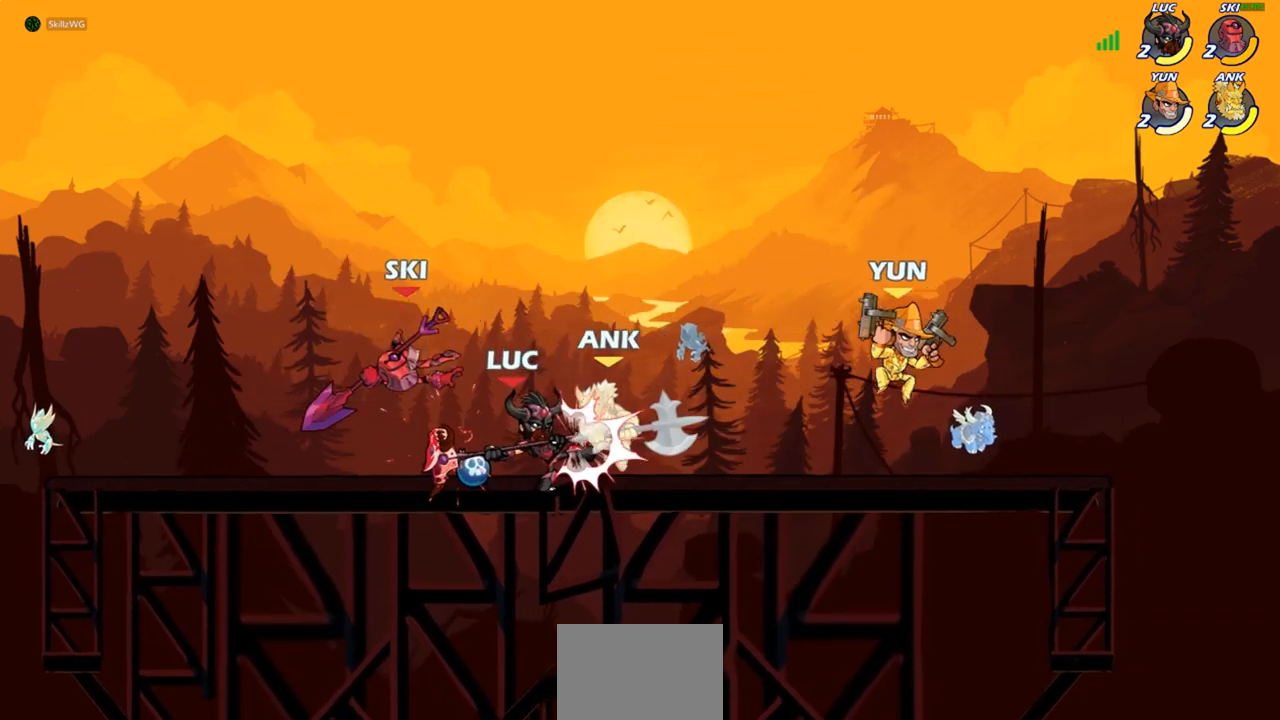
{"buttons": [], "left_stick": "left", "right_stick": "center", "events": [[67, "SQUARE", "down"], [150, "SQUARE", "up"], [250, "SQUARE", "down"], [350, "SQUARE", "up"], [500, "left_stick", "left"]]}
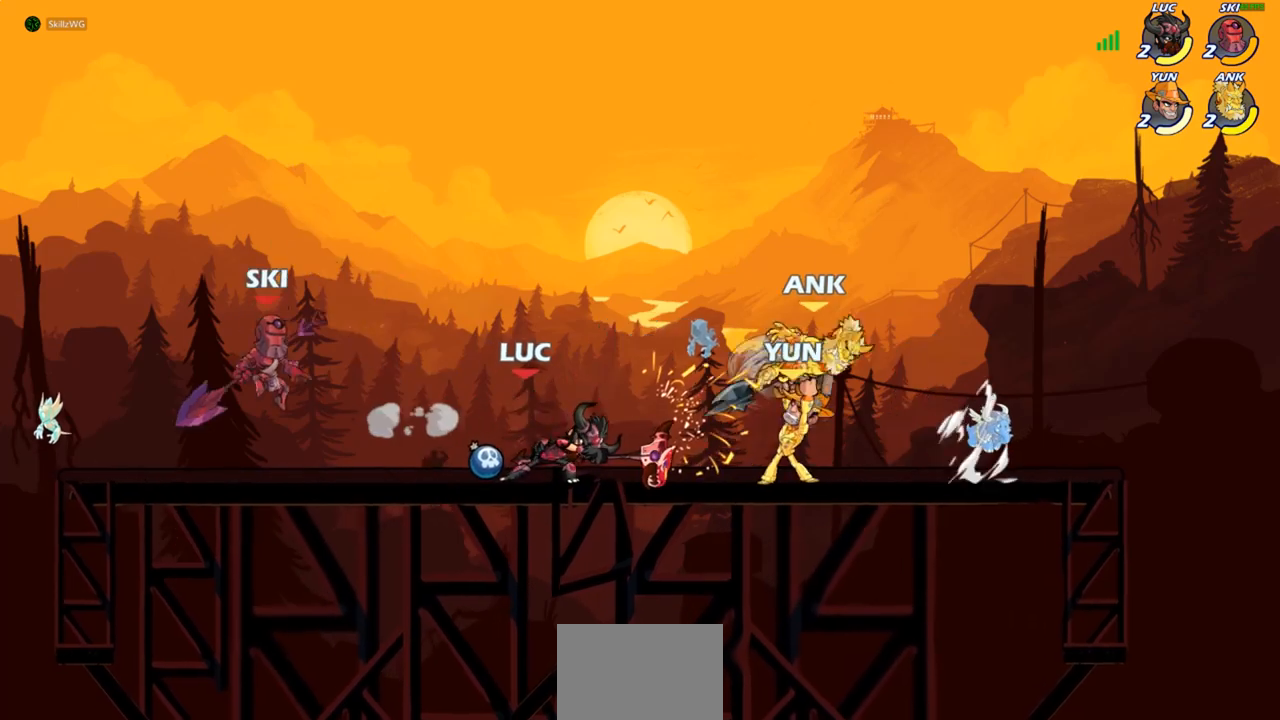
{"buttons": [], "left_stick": "right", "right_stick": "center", "events": [[150, "R2", "down"], [350, "R2", "up"], [400, "left_stick", "right"]]}
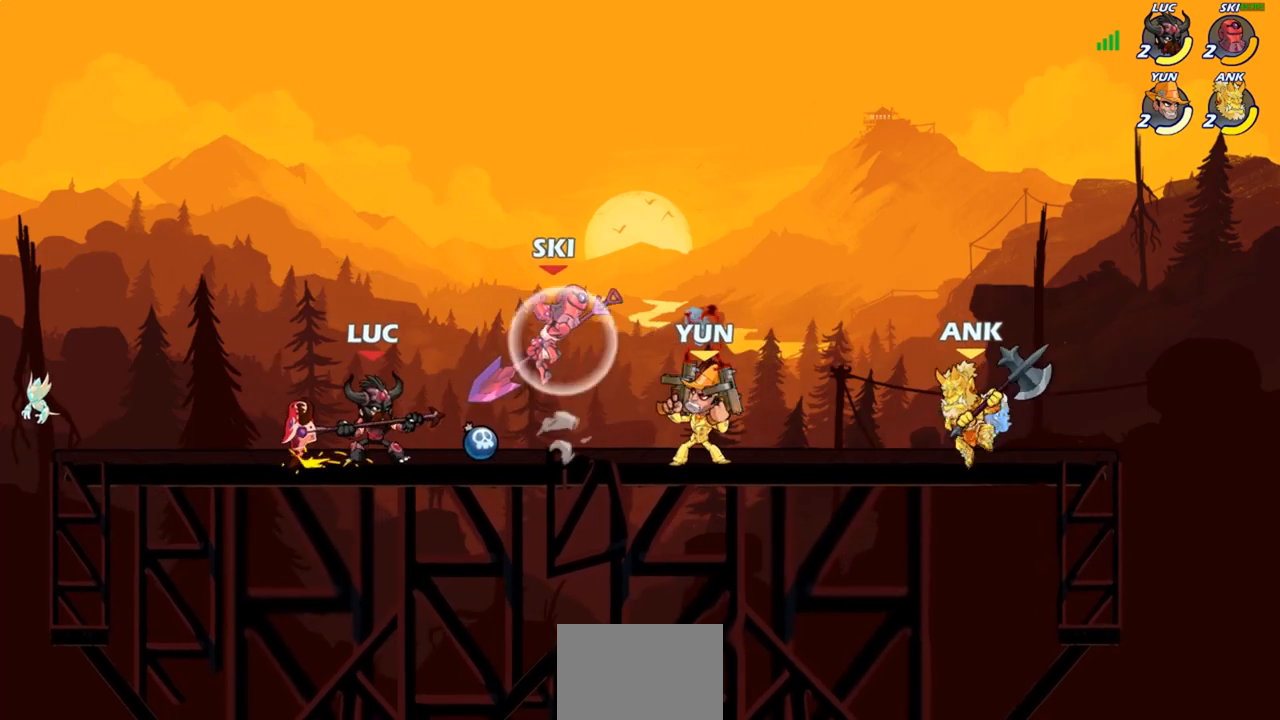
{"buttons": [], "left_stick": "center", "right_stick": "center", "events": [[167, "R2", "down"], [233, "CIRCLE", "down"], [250, "R2", "up"], [300, "CIRCLE", "up"], [383, "left_stick", "center"]]}
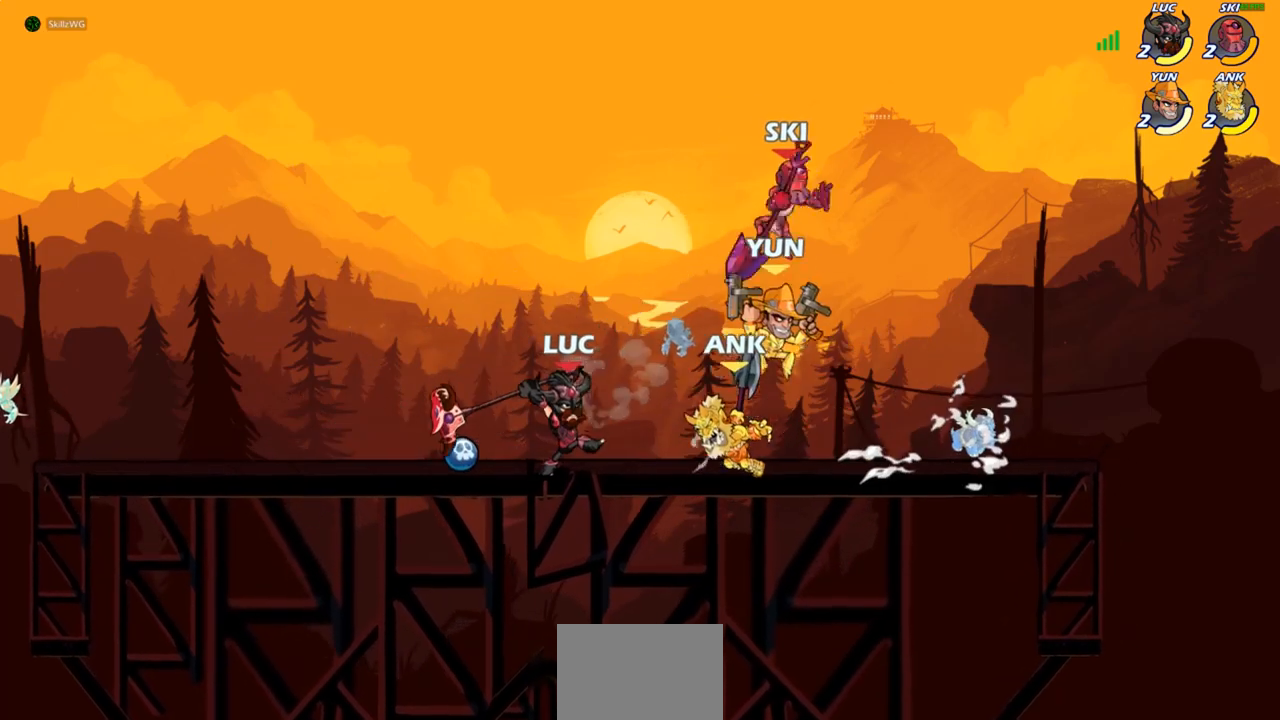
{"buttons": [], "left_stick": "center", "right_stick": "center", "events": []}
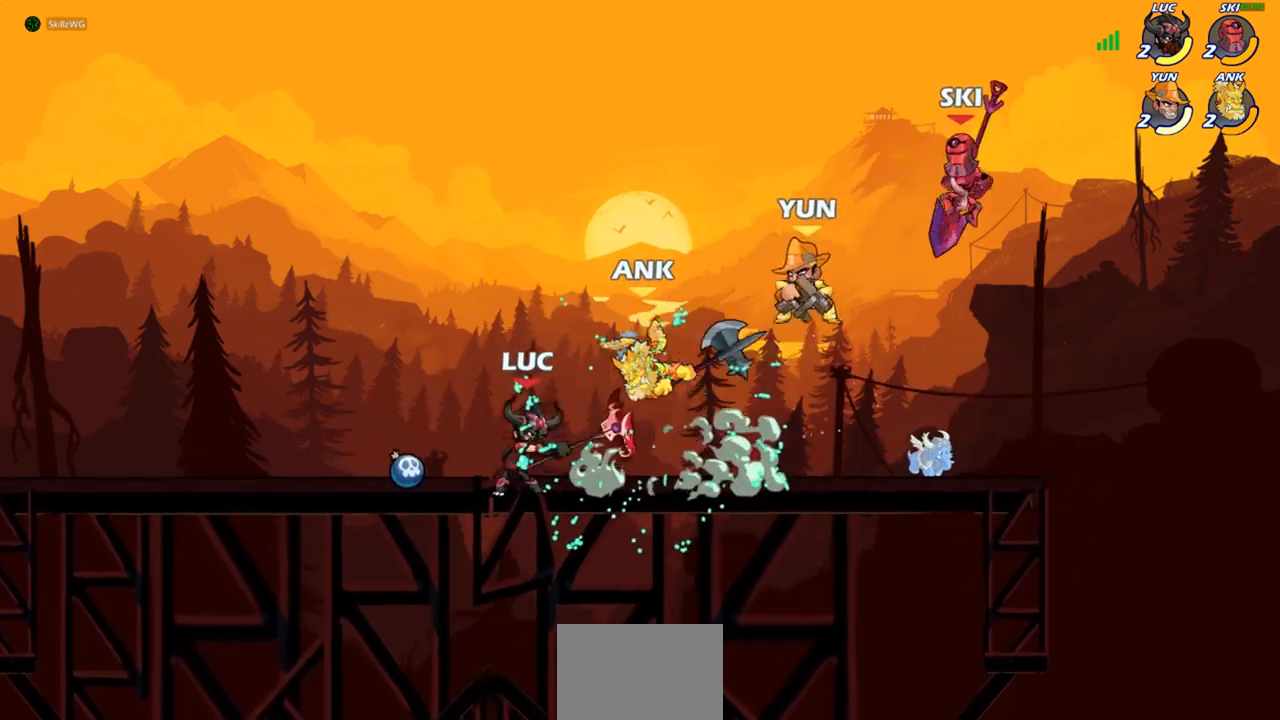
{"buttons": ["SQUARE"], "left_stick": "center", "right_stick": "center", "events": [[183, "left_stick", "left"], [250, "left_stick", "center"], [283, "SQUARE", "down"], [350, "SQUARE", "up"], [450, "SQUARE", "down"]]}
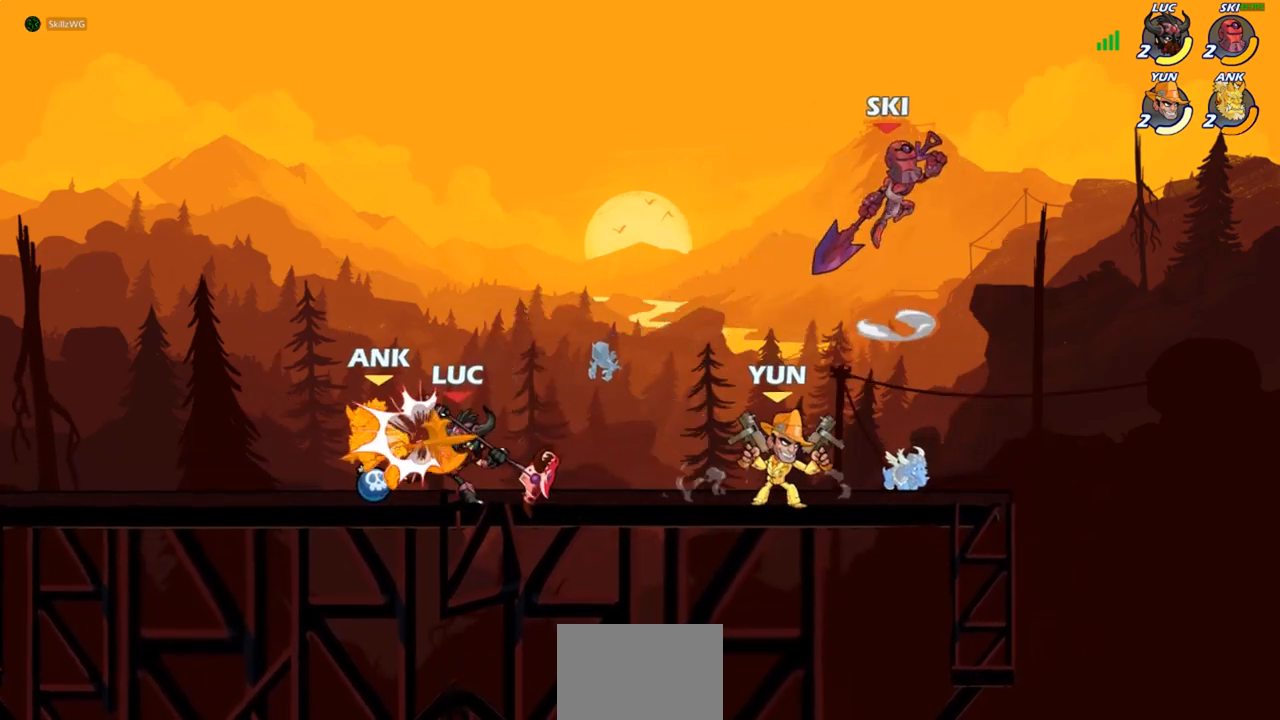
{"buttons": ["SQUARE"], "left_stick": "center", "right_stick": "center", "events": [[33, "SQUARE", "up"], [117, "SQUARE", "down"], [233, "SQUARE", "up"], [317, "SQUARE", "down"], [383, "SQUARE", "up"], [483, "SQUARE", "down"]]}
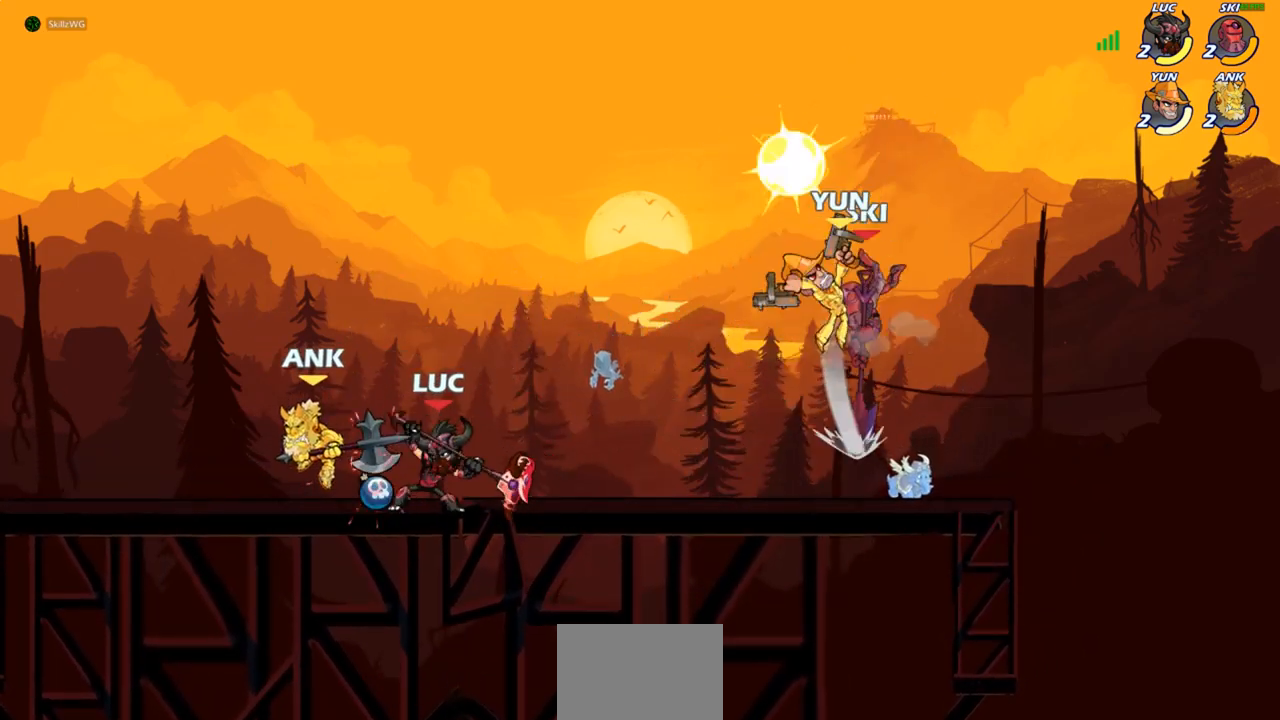
{"buttons": ["R2"], "left_stick": "left", "right_stick": "center", "events": [[83, "SQUARE", "up"], [400, "left_stick", "left"], [433, "R2", "down"]]}
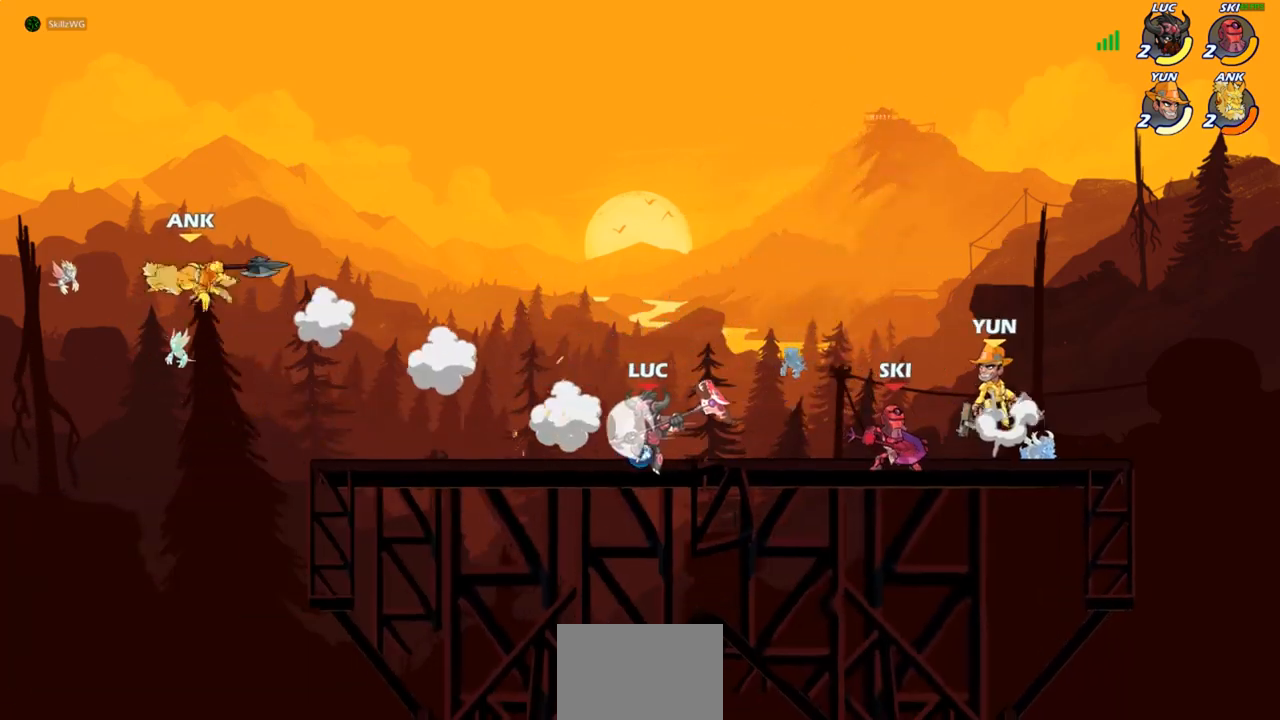
{"buttons": [], "left_stick": "center", "right_stick": "center", "events": [[83, "R2", "up"], [150, "left_stick", "center"], [400, "CROSS", "down"], [500, "CROSS", "up"]]}
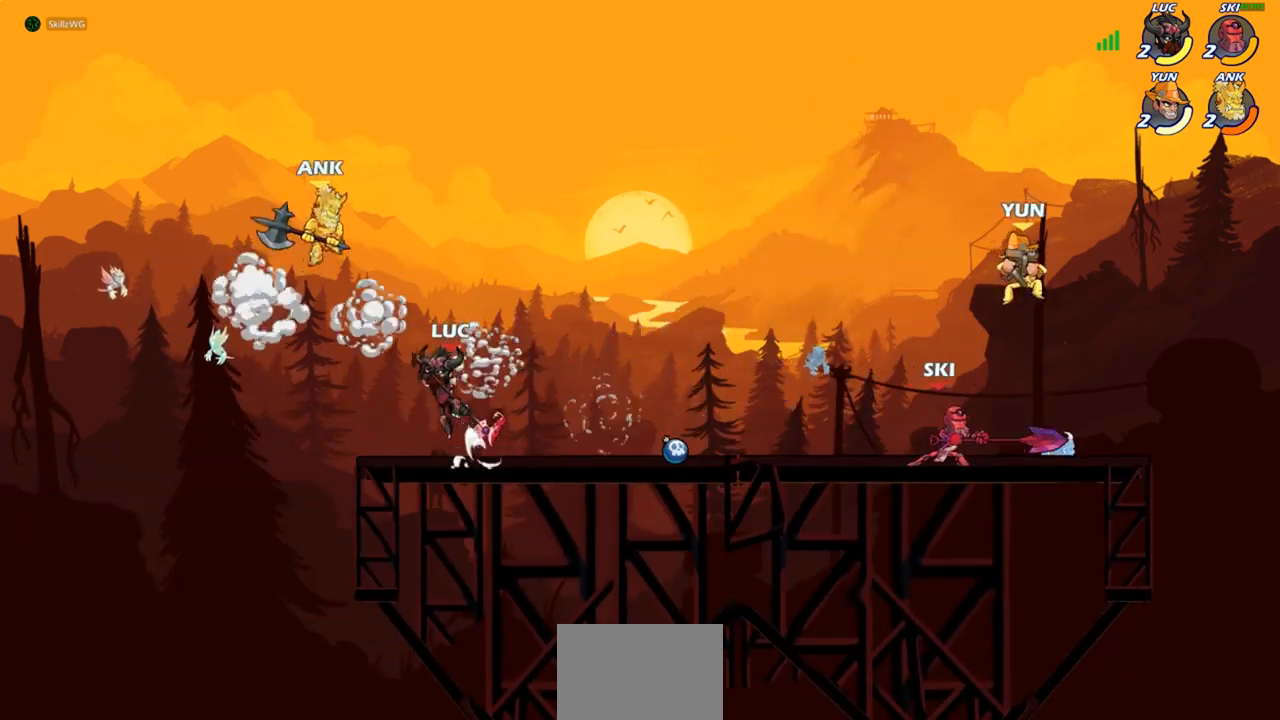
{"buttons": [], "left_stick": "center", "right_stick": "center", "events": [[50, "CIRCLE", "down"], [50, "left_stick", "up-left"], [167, "CIRCLE", "up"], [233, "left_stick", "center"]]}
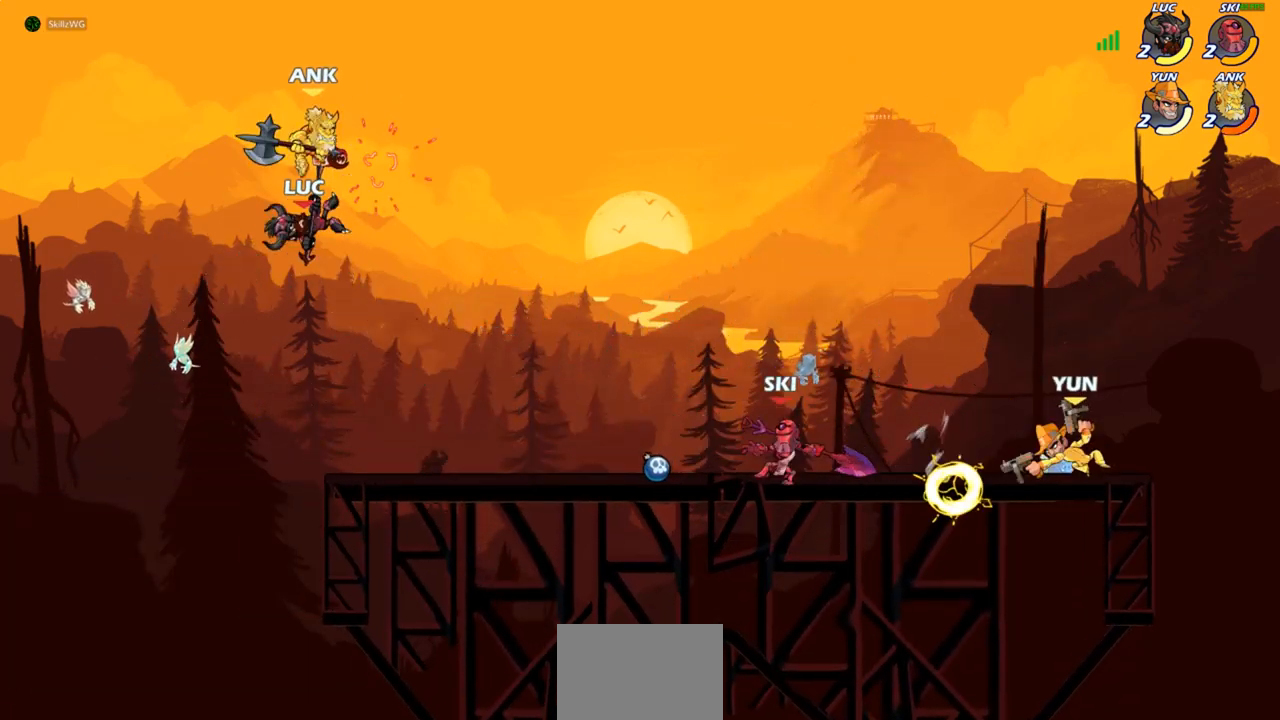
{"buttons": ["CIRCLE"], "left_stick": "down", "right_stick": "center", "events": [[167, "left_stick", "down"], [250, "CIRCLE", "down"]]}
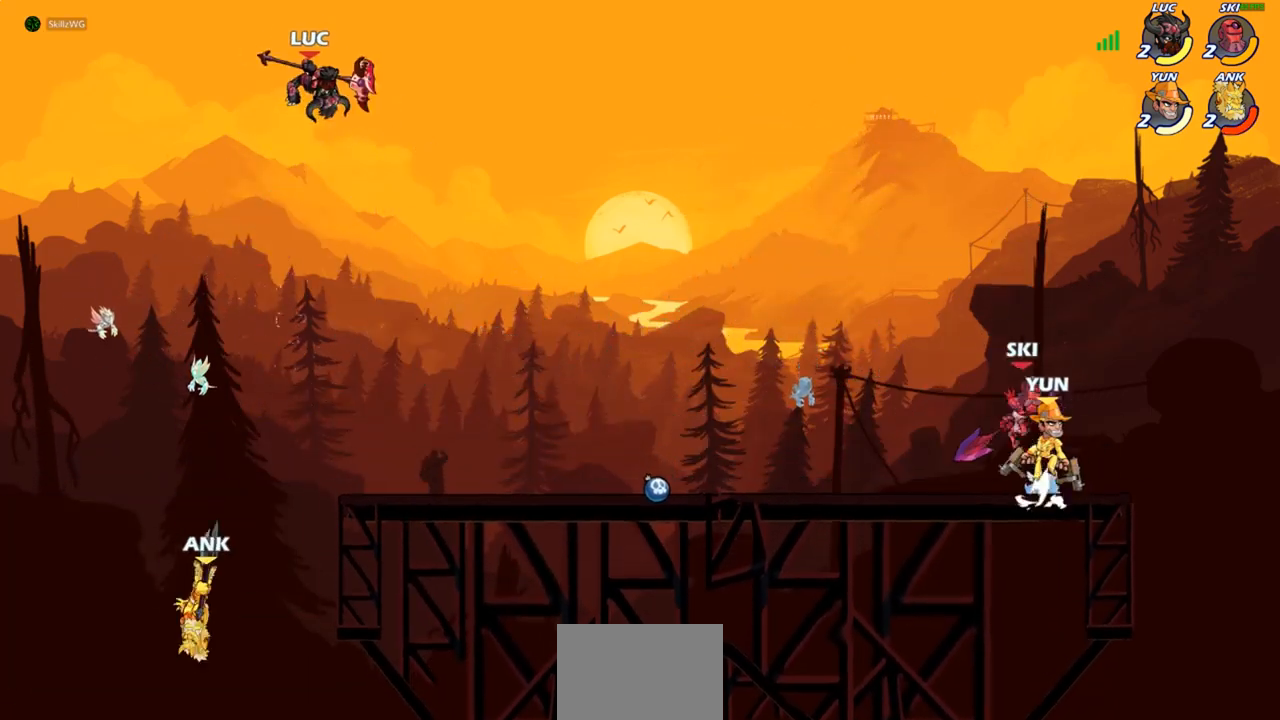
{"buttons": ["CIRCLE"], "left_stick": "down", "right_stick": "center", "events": []}
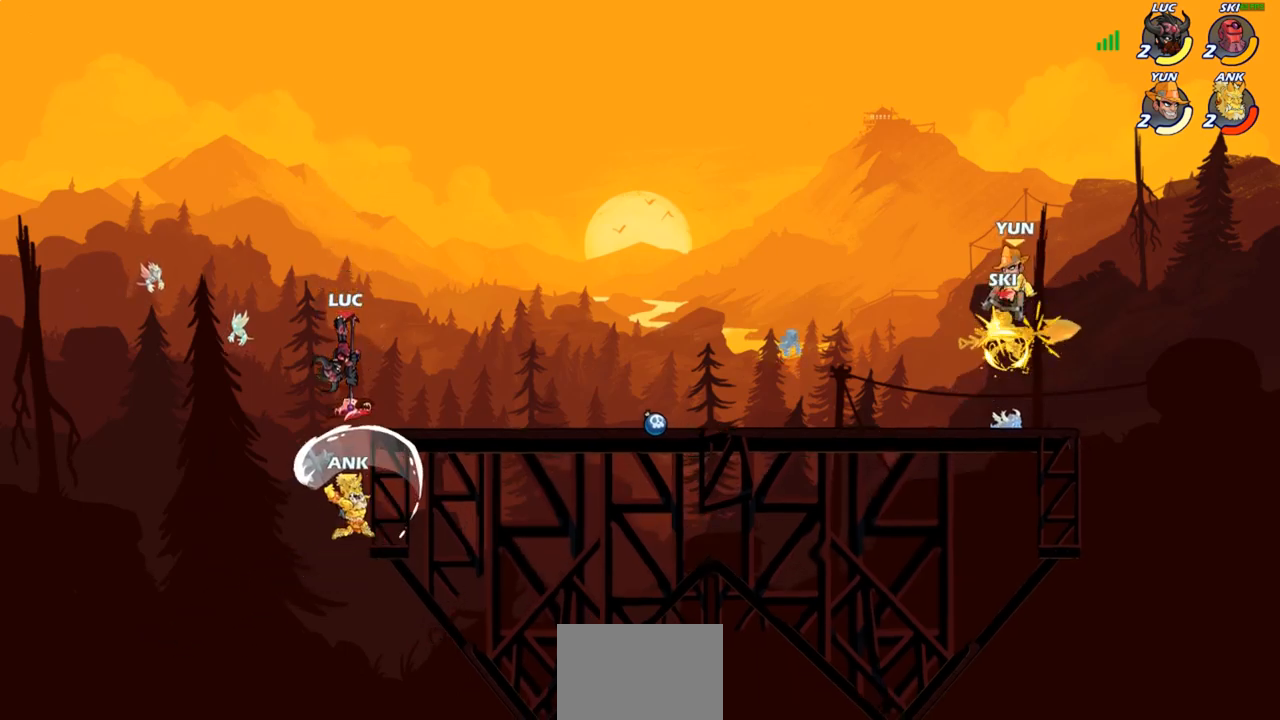
{"buttons": [], "left_stick": "center", "right_stick": "center", "events": [[200, "CIRCLE", "up"], [217, "left_stick", "center"]]}
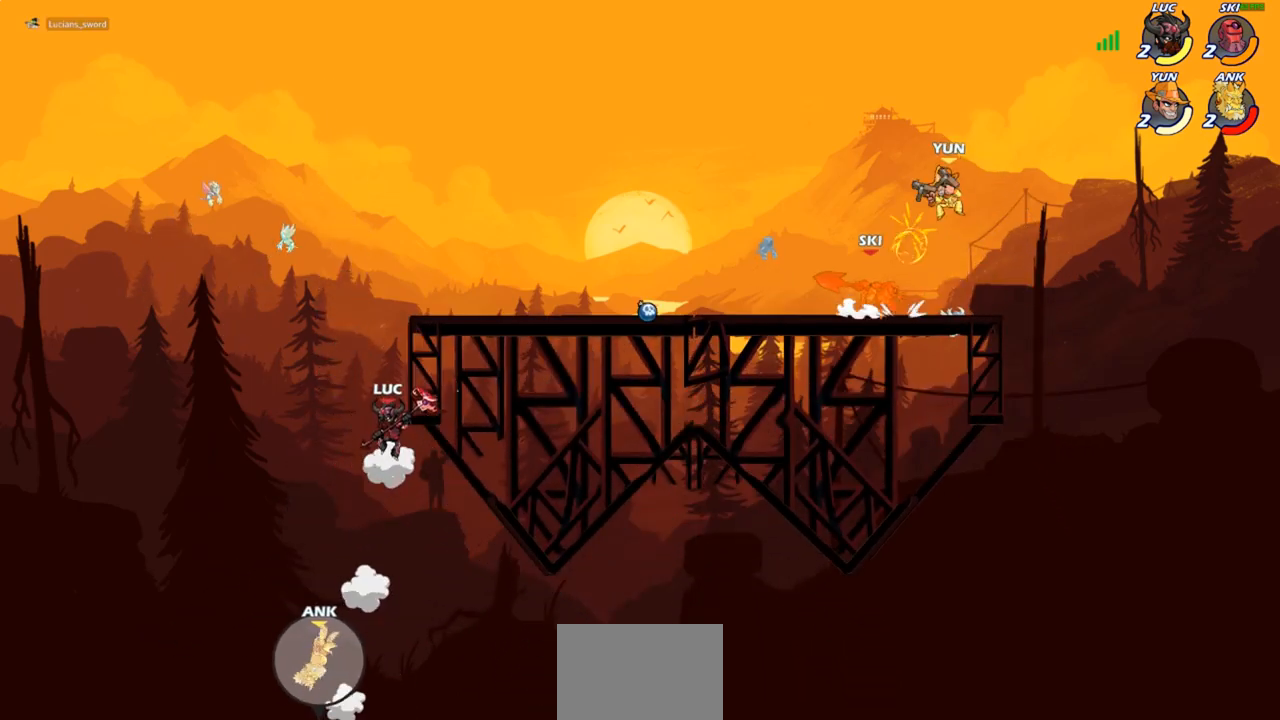
{"buttons": [], "left_stick": "right", "right_stick": "center", "events": [[17, "left_stick", "right"], [67, "CROSS", "down"], [217, "CROSS", "up"], [350, "CROSS", "down"], [467, "CROSS", "up"]]}
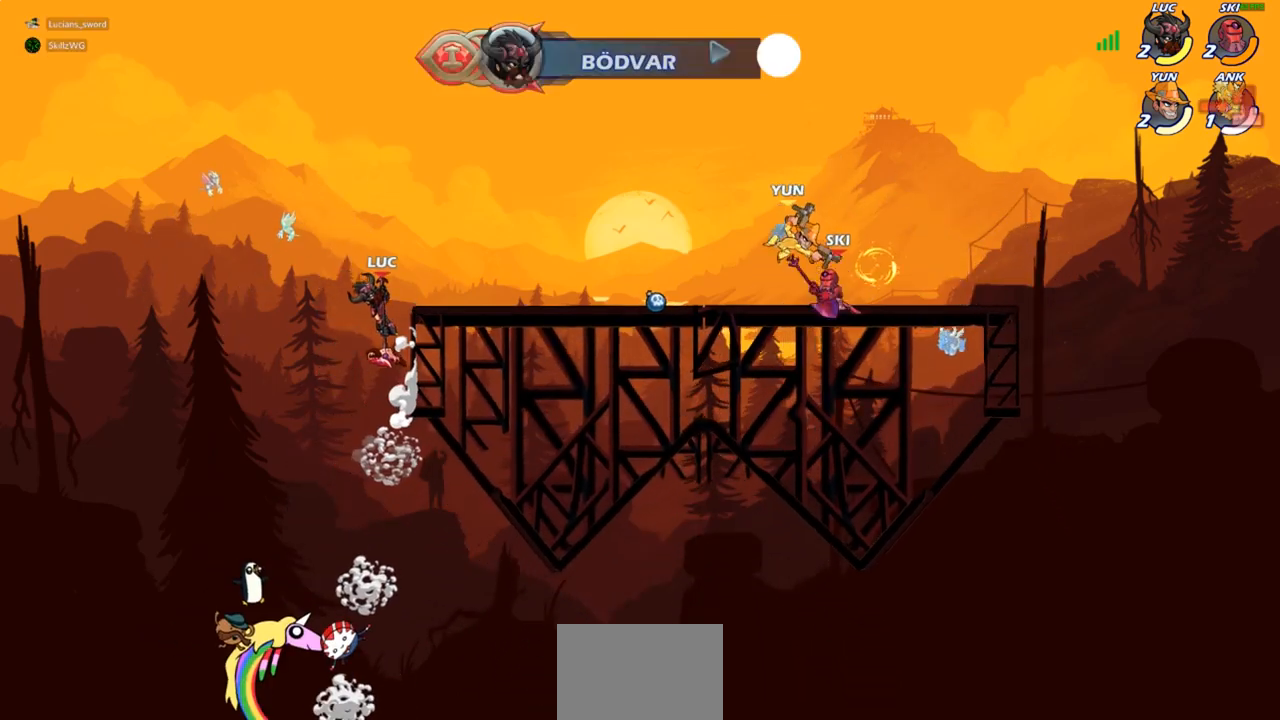
{"buttons": [], "left_stick": "down-right", "right_stick": "center", "events": [[133, "CROSS", "down"], [267, "CROSS", "up"], [433, "left_stick", "down-right"]]}
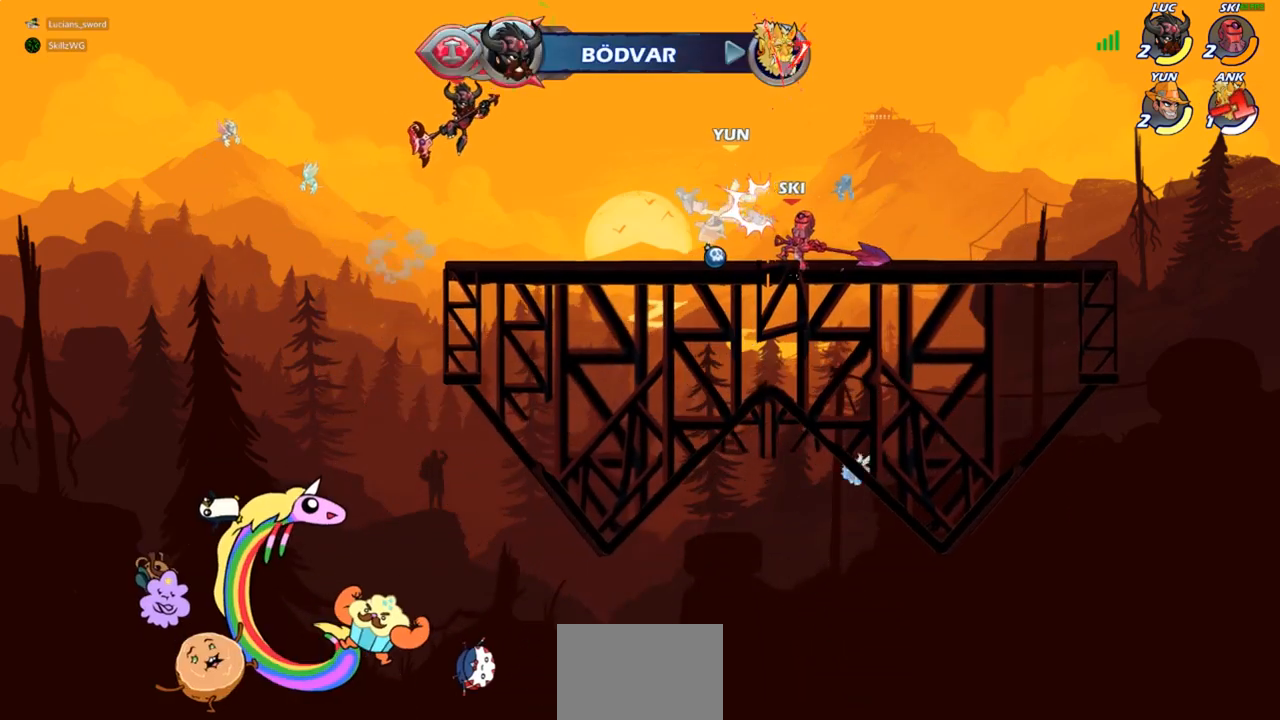
{"buttons": [], "left_stick": "center", "right_stick": "center", "events": [[50, "R1", "down"], [117, "R1", "up"], [167, "left_stick", "center"]]}
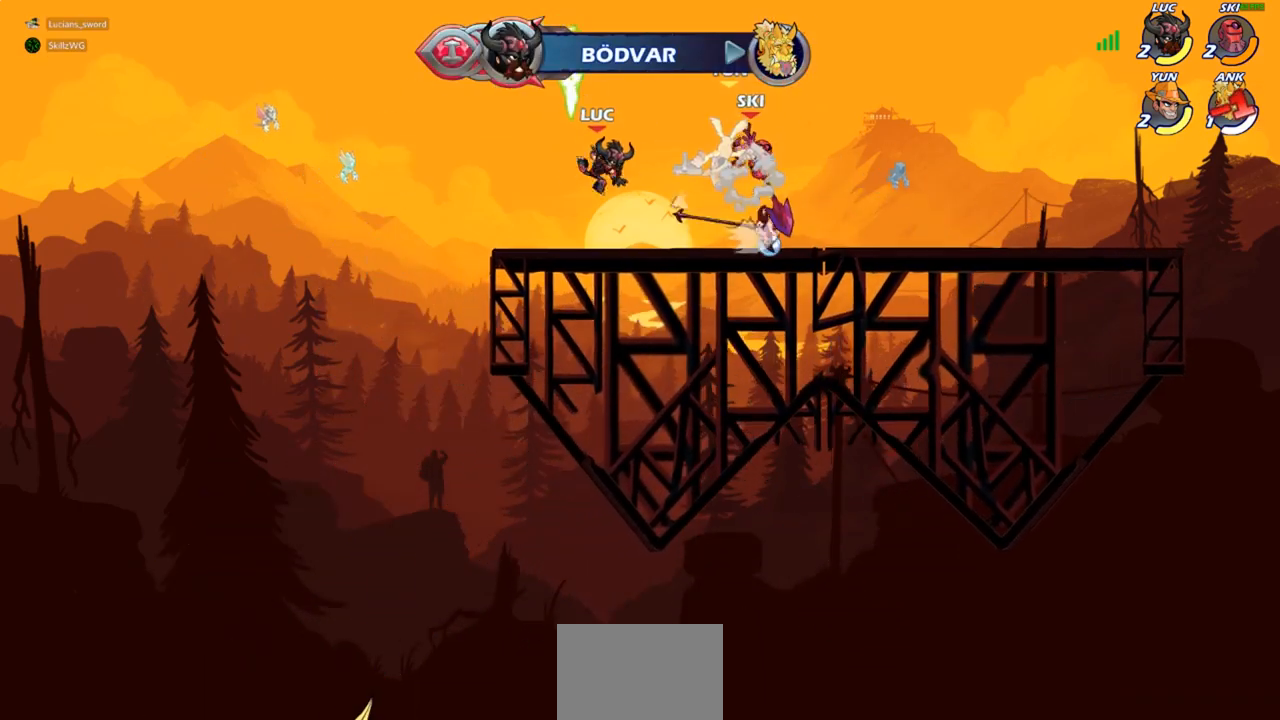
{"buttons": [], "left_stick": "left", "right_stick": "center", "events": [[83, "left_stick", "right"], [167, "R2", "down"], [300, "R2", "up"], [433, "left_stick", "left"]]}
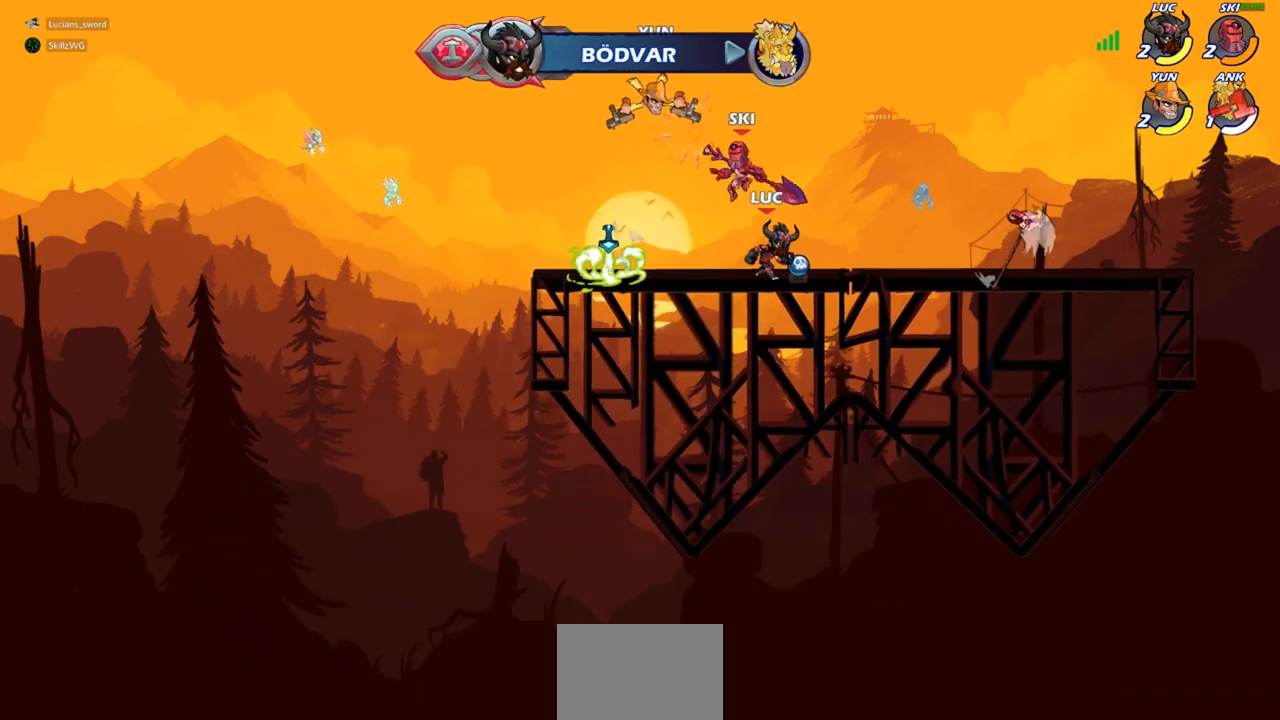
{"buttons": [], "left_stick": "right", "right_stick": "center", "events": [[200, "left_stick", "right"], [300, "R1", "down"], [450, "R1", "up"]]}
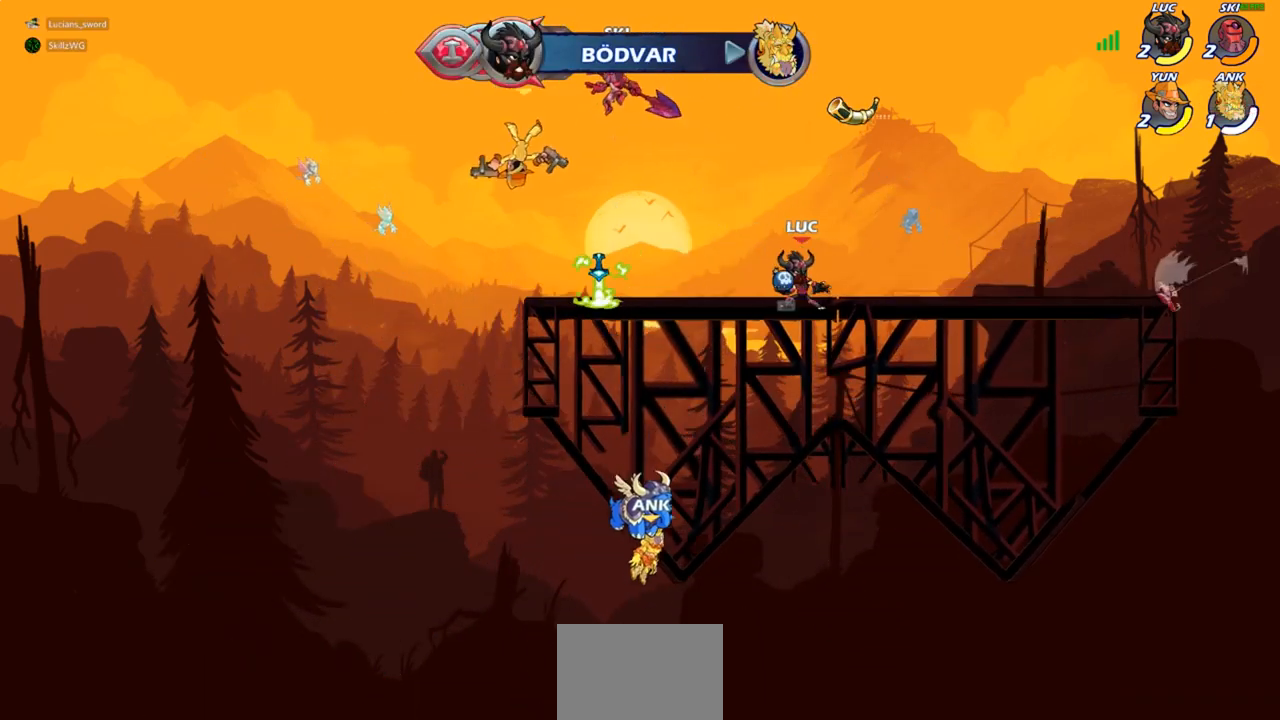
{"buttons": [], "left_stick": "up-left", "right_stick": "center", "events": [[50, "left_stick", "left"], [283, "CROSS", "down"], [333, "CIRCLE", "down"], [350, "CROSS", "up"], [433, "left_stick", "up-left"], [500, "CIRCLE", "up"]]}
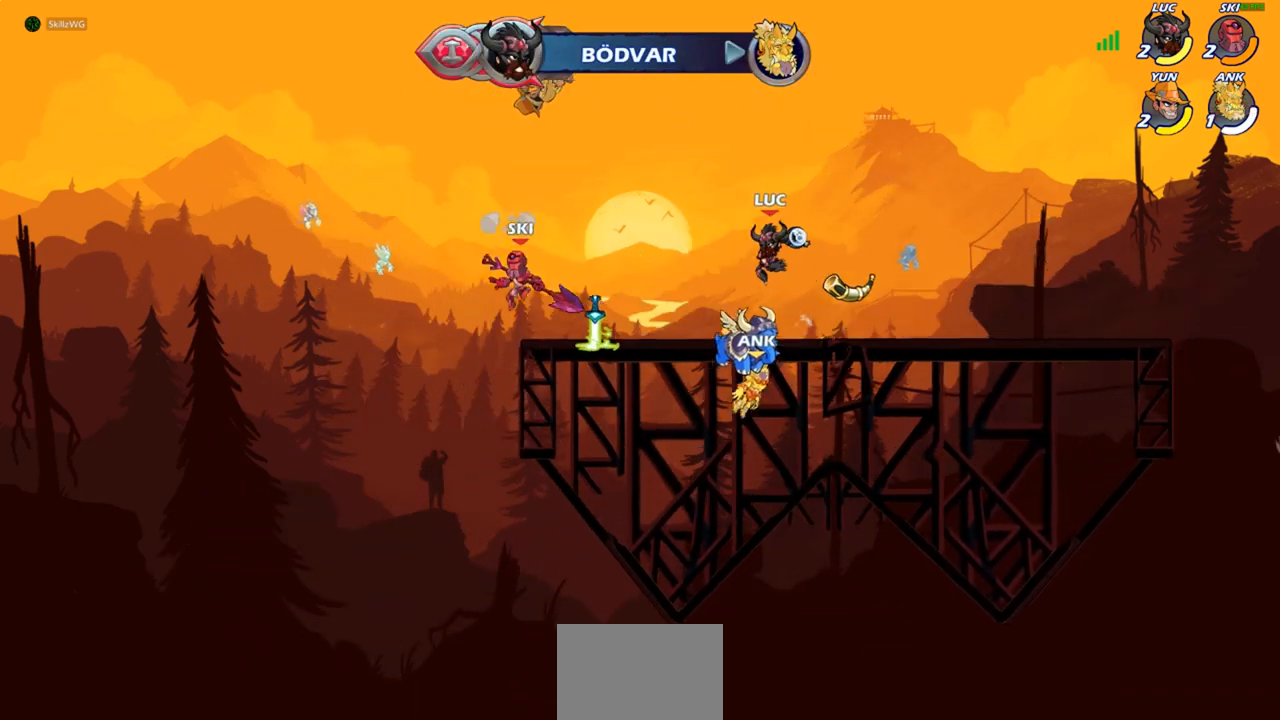
{"buttons": [], "left_stick": "right", "right_stick": "center", "events": [[200, "left_stick", "center"], [483, "left_stick", "right"]]}
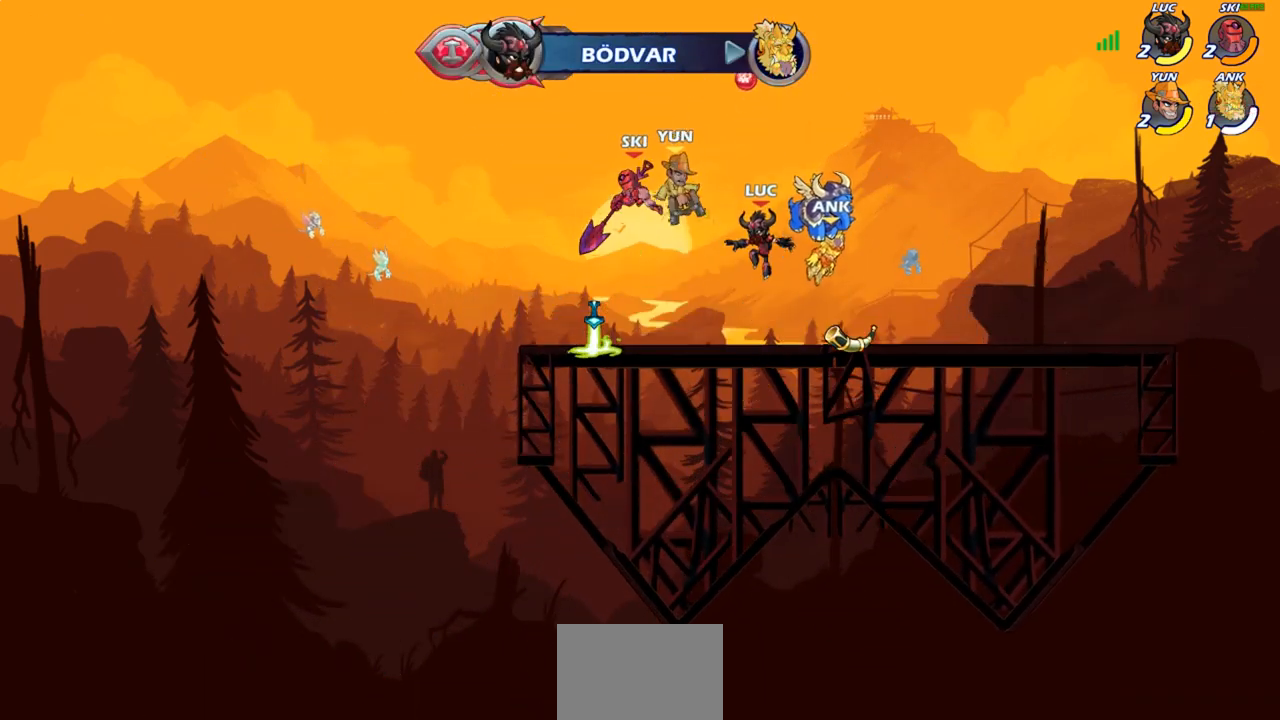
{"buttons": [], "left_stick": "up-left", "right_stick": "center", "events": [[350, "R1", "down"], [450, "R1", "up"], [450, "left_stick", "up-left"]]}
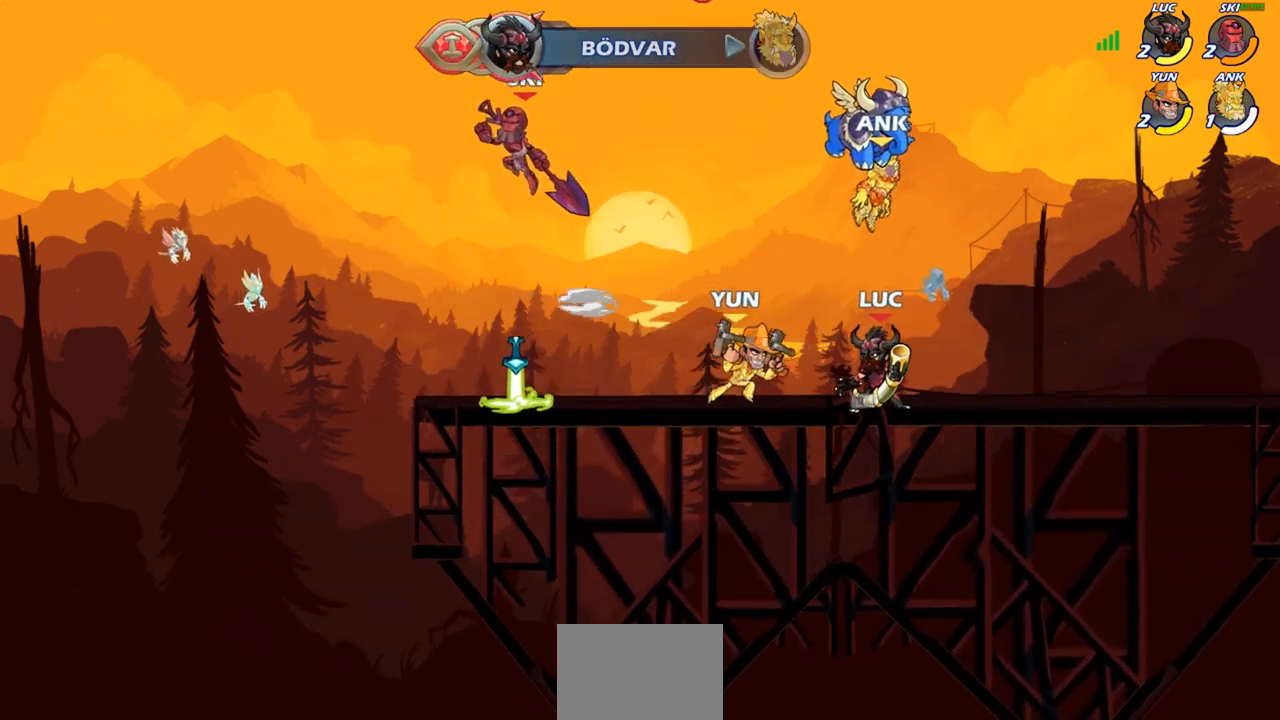
{"buttons": [], "left_stick": "center", "right_stick": "center", "events": [[33, "left_stick", "center"], [50, "SQUARE", "down"], [133, "SQUARE", "up"], [217, "SQUARE", "down"], [300, "SQUARE", "up"], [383, "SQUARE", "down"], [450, "SQUARE", "up"]]}